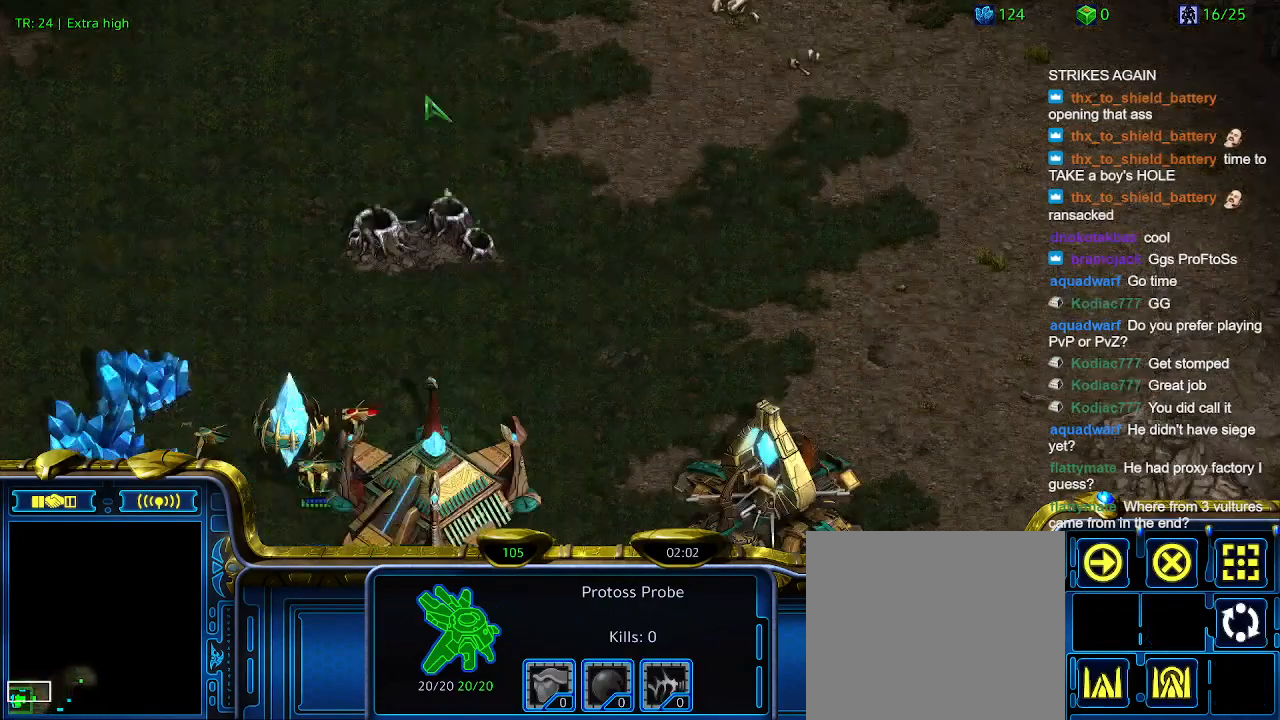
Gameplay with keyboard; each line is a JSON object with the keys held at the frame after it. "events" lists presses ("down") and releases ("up") of "1", "2", "3", "4", "5", "6", "a", "c", "ctrl", "d", "e", "f2", "f3", "q", "s", "t", "w", "x" and "z" between this image and that frame as [ms after this image, input, new state], when the widget could be followed in between. No other keys are recorded. Mouse input is not recorded.
{"keys": ["q"], "events": [[467, "q", "down"]]}
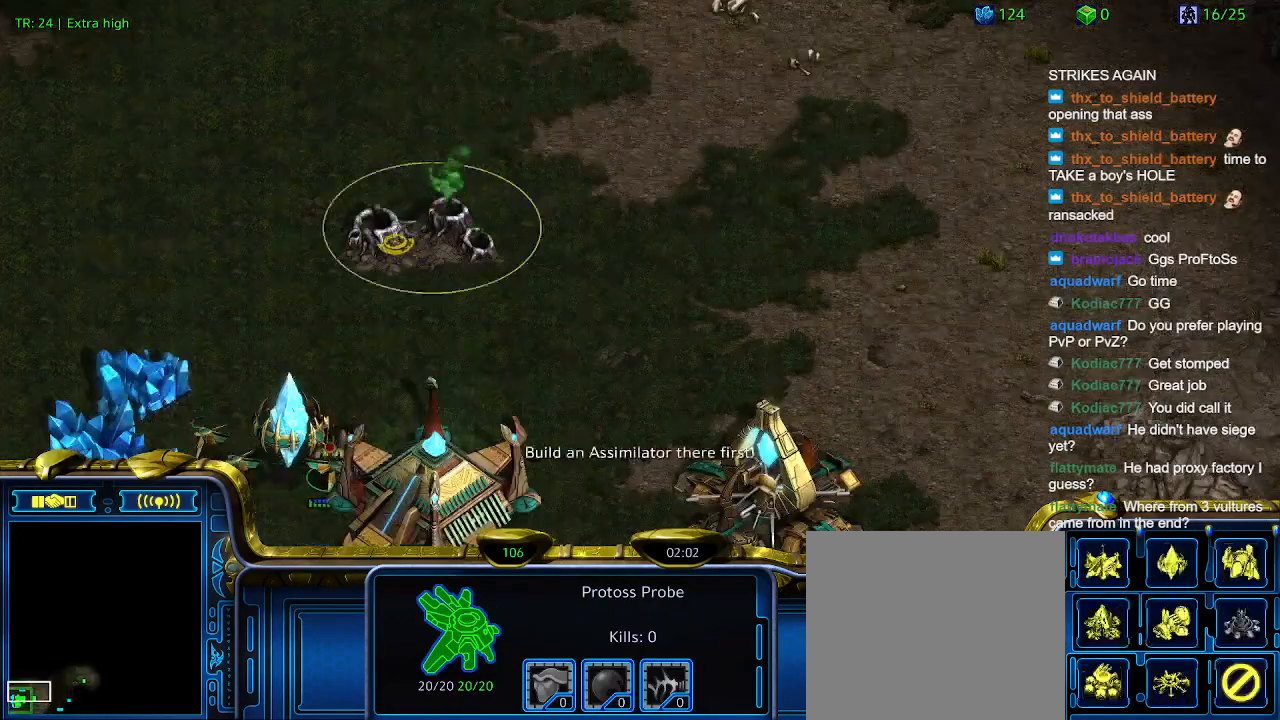
{"keys": [], "events": [[67, "q", "up"], [133, "e", "down"], [233, "e", "up"]]}
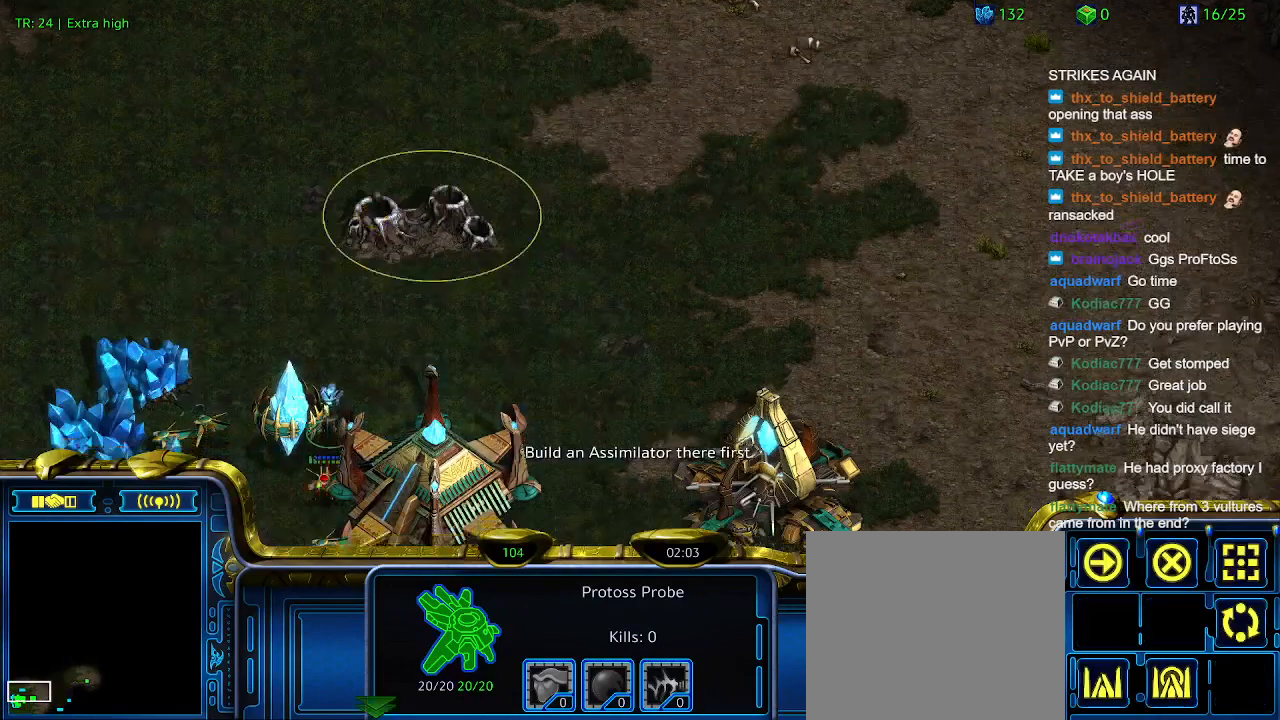
{"keys": [], "events": []}
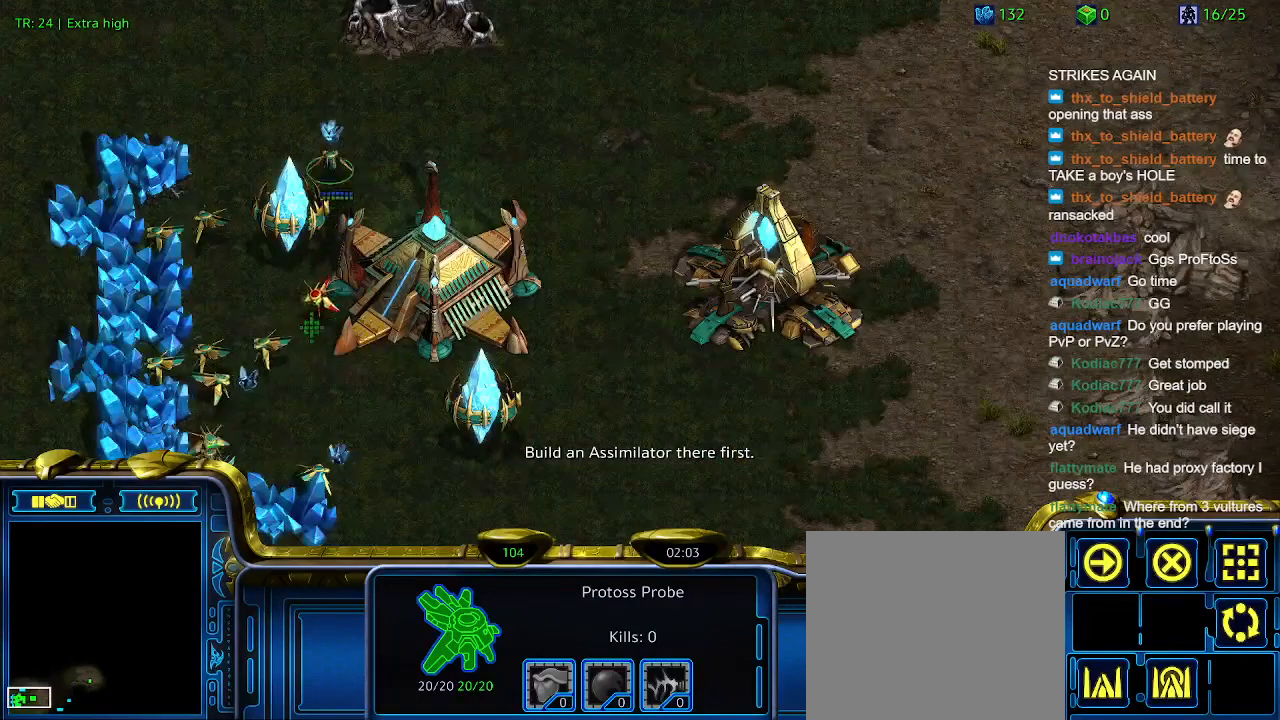
{"keys": [], "events": []}
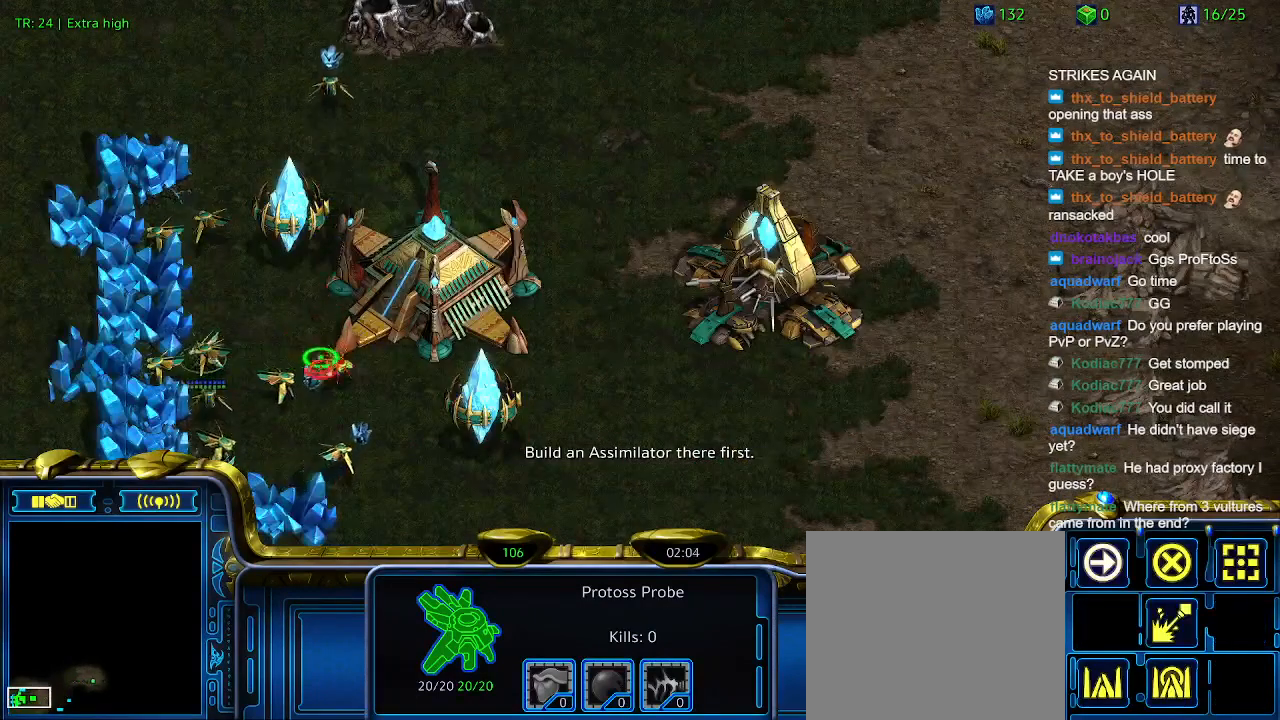
{"keys": [], "events": []}
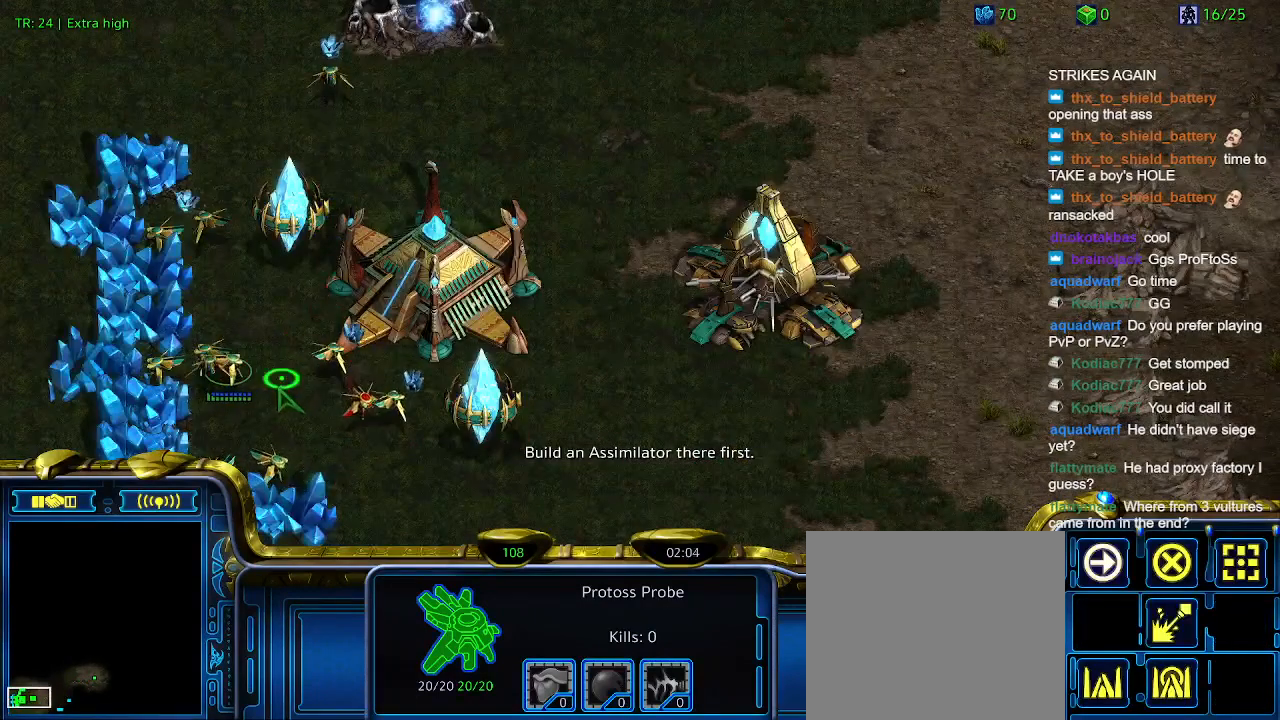
{"keys": [], "events": []}
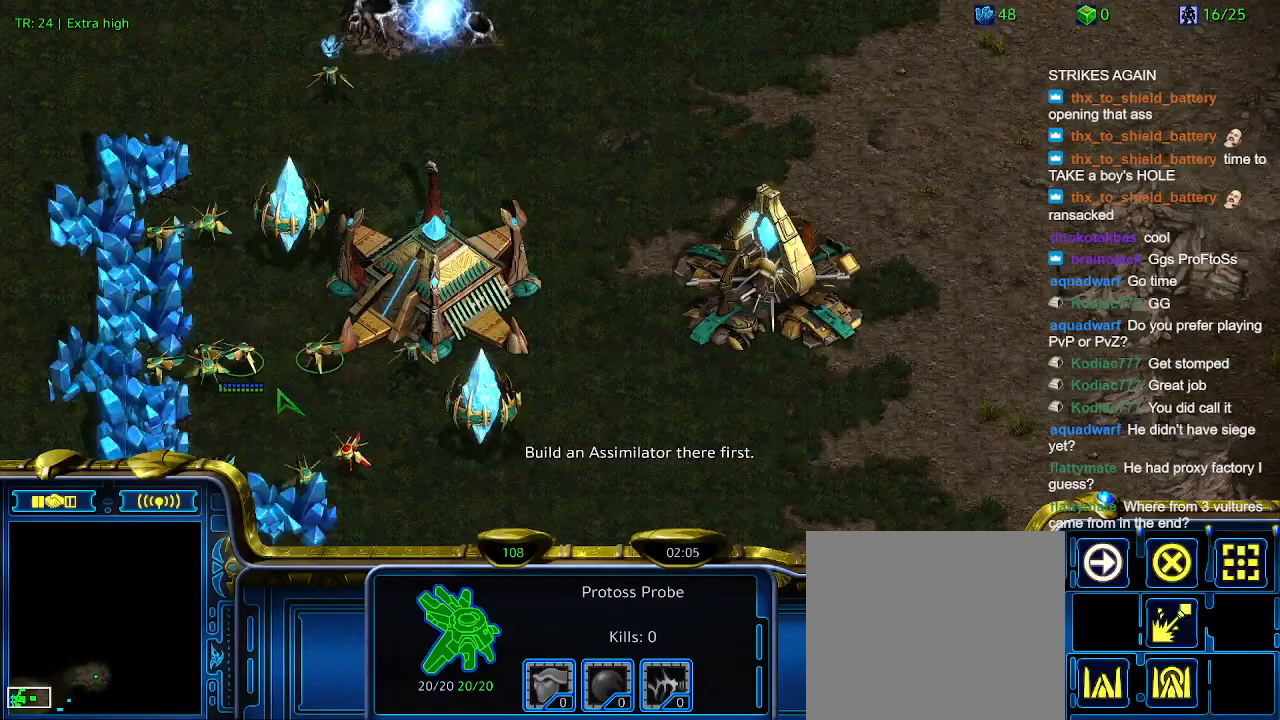
{"keys": [], "events": []}
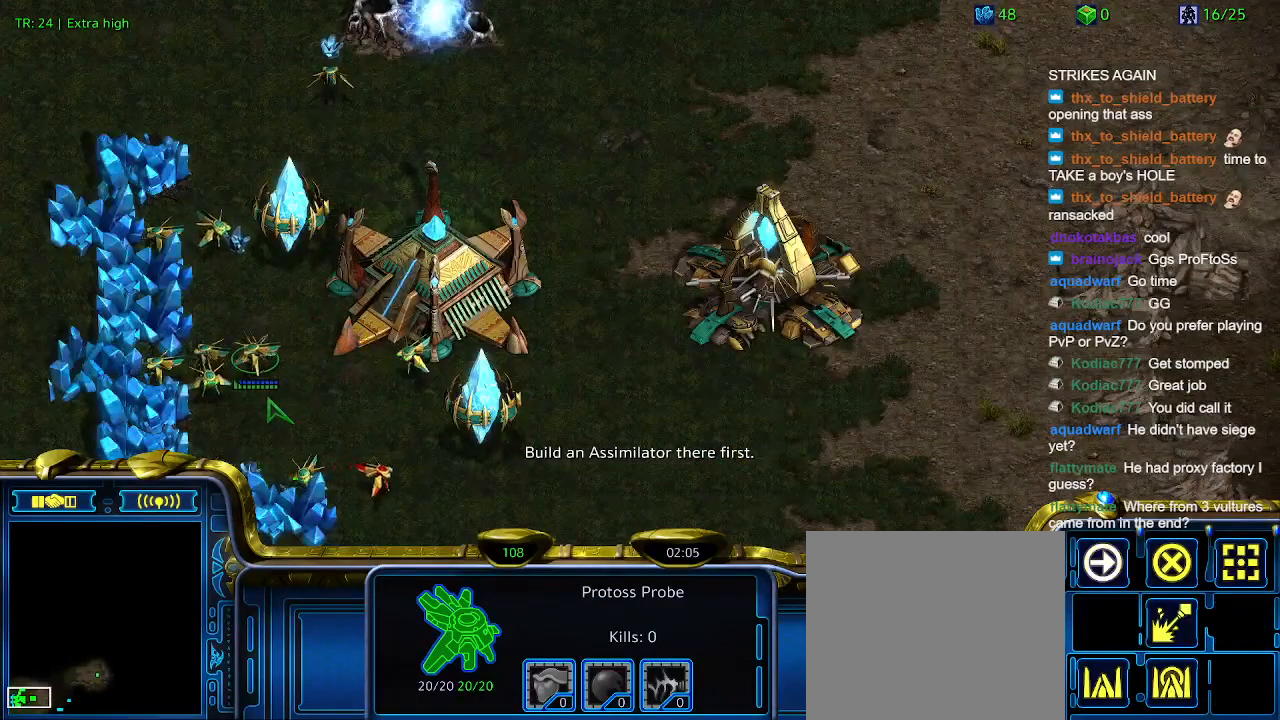
{"keys": [], "events": []}
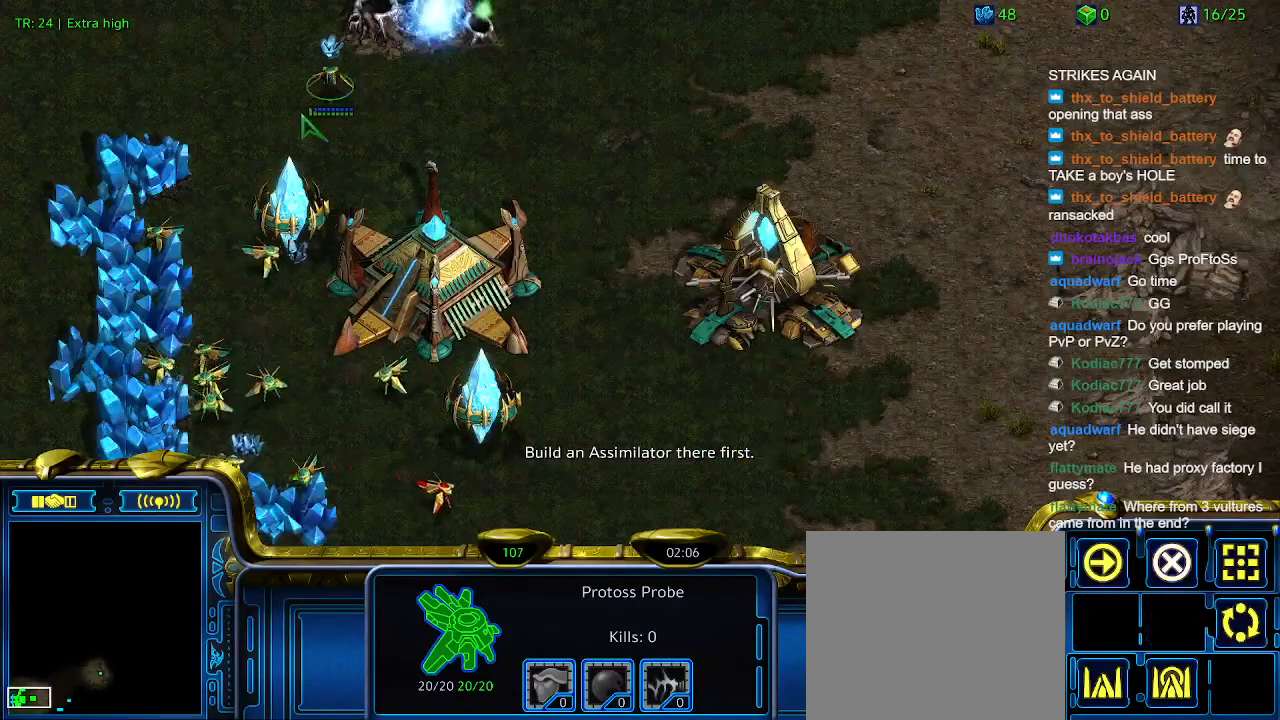
{"keys": [], "events": [[67, "c", "down"], [167, "c", "up"], [367, "4", "down"], [367, "5", "down"], [400, "4", "up"], [433, "5", "up"]]}
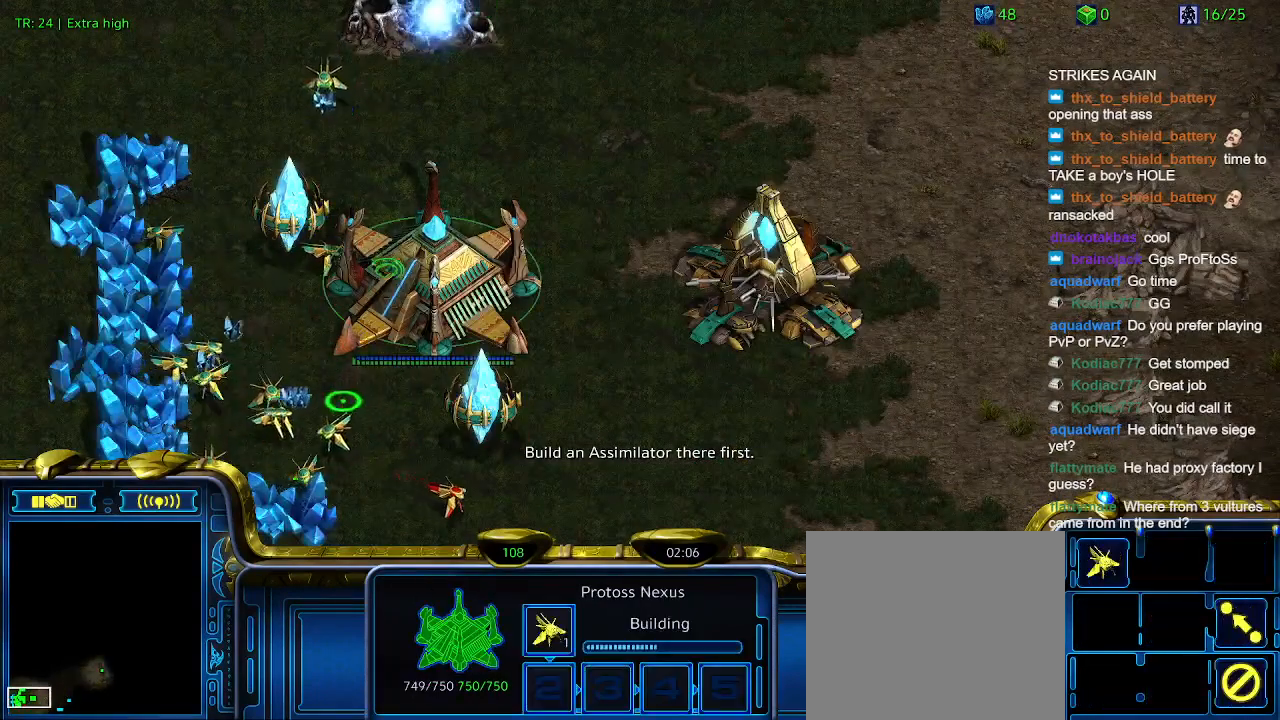
{"keys": [], "events": [[367, "t", "down"], [467, "t", "up"]]}
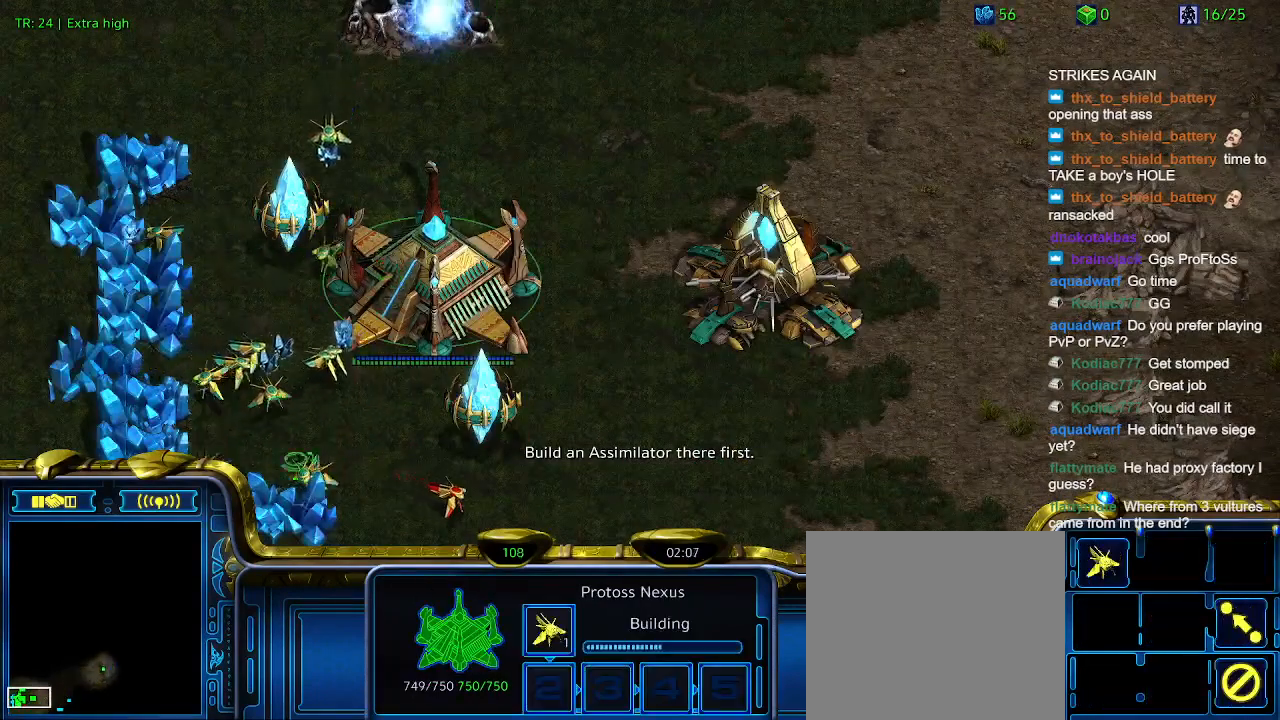
{"keys": [], "events": [[200, "3", "down"], [300, "3", "up"]]}
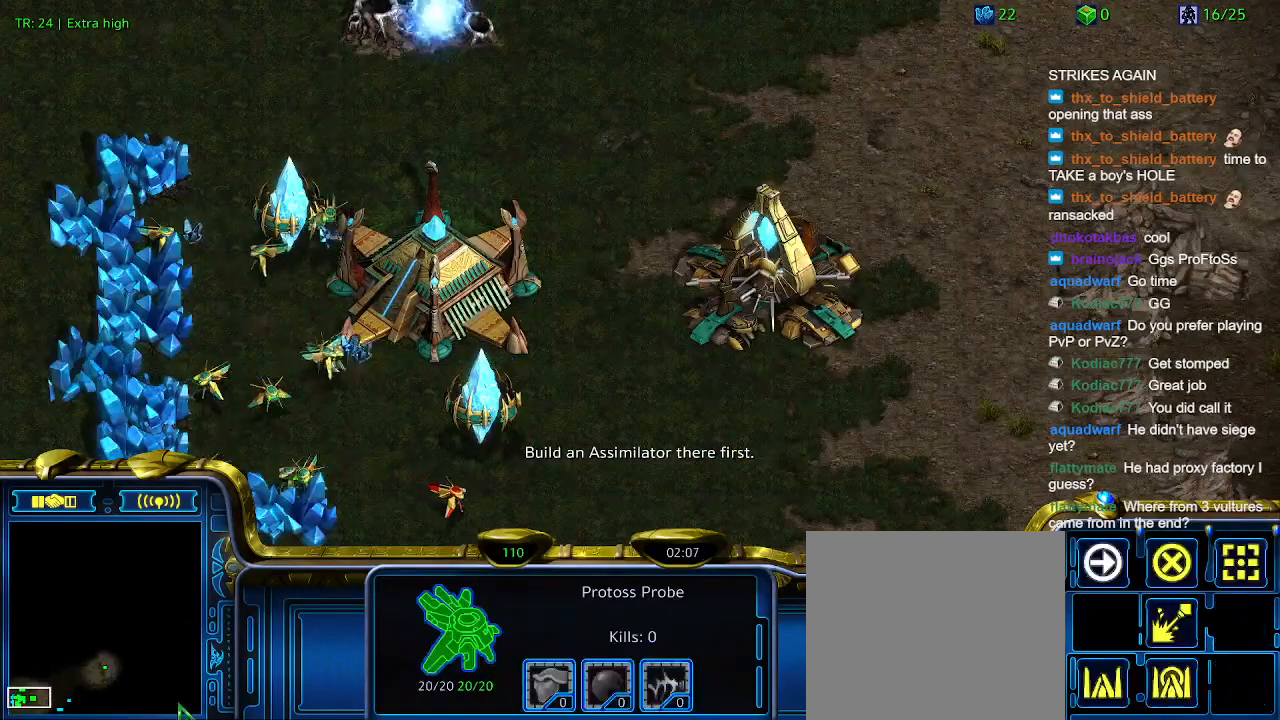
{"keys": [], "events": [[367, "1", "down"], [433, "1", "up"]]}
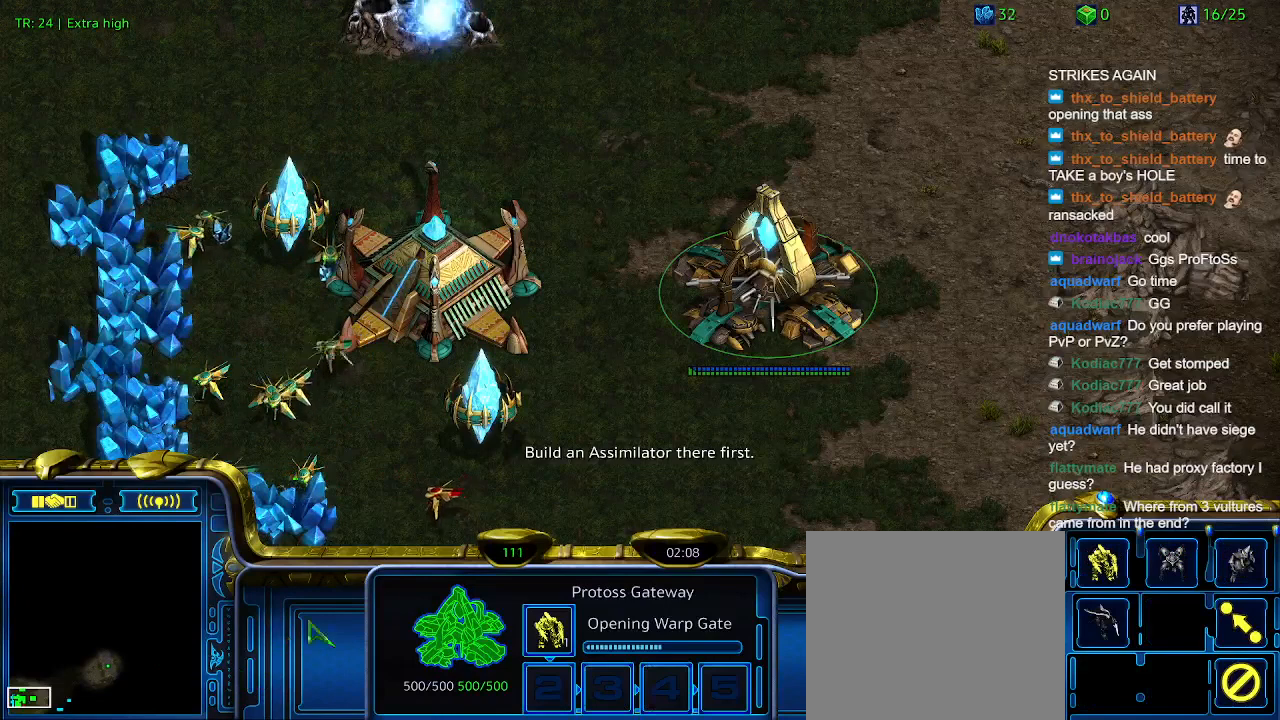
{"keys": [], "events": []}
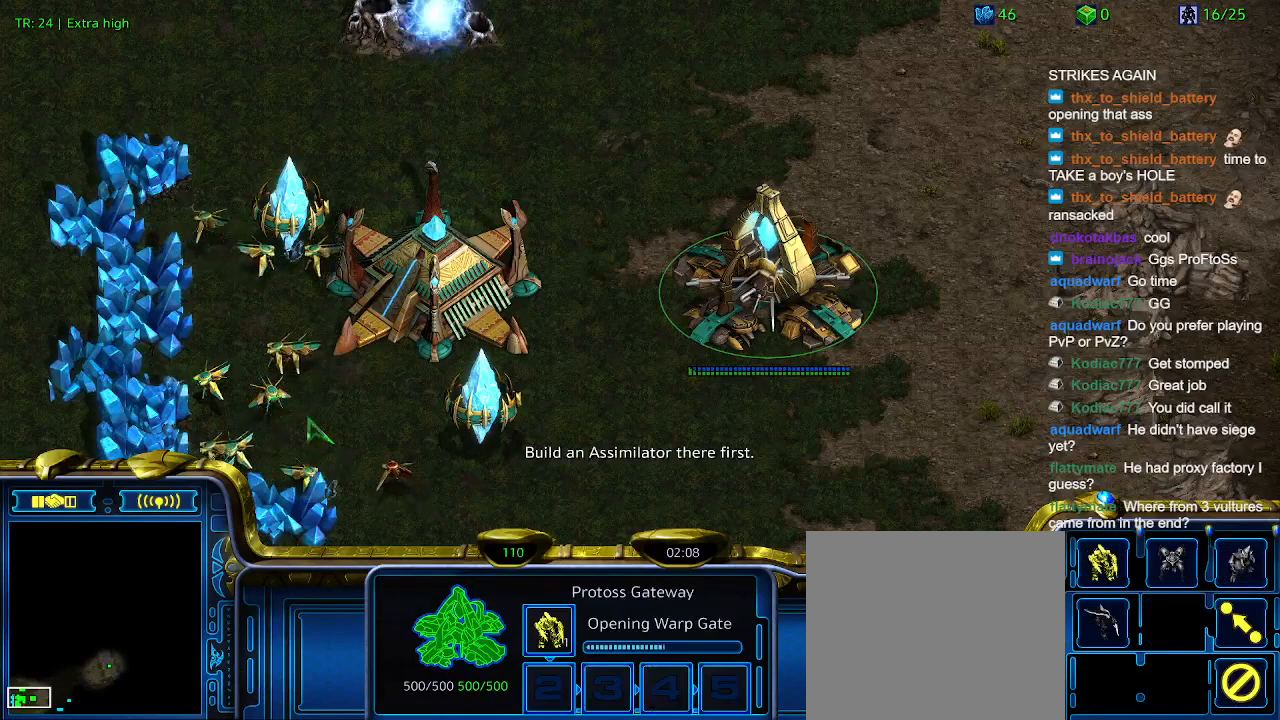
{"keys": [], "events": [[67, "5", "down"], [133, "5", "up"]]}
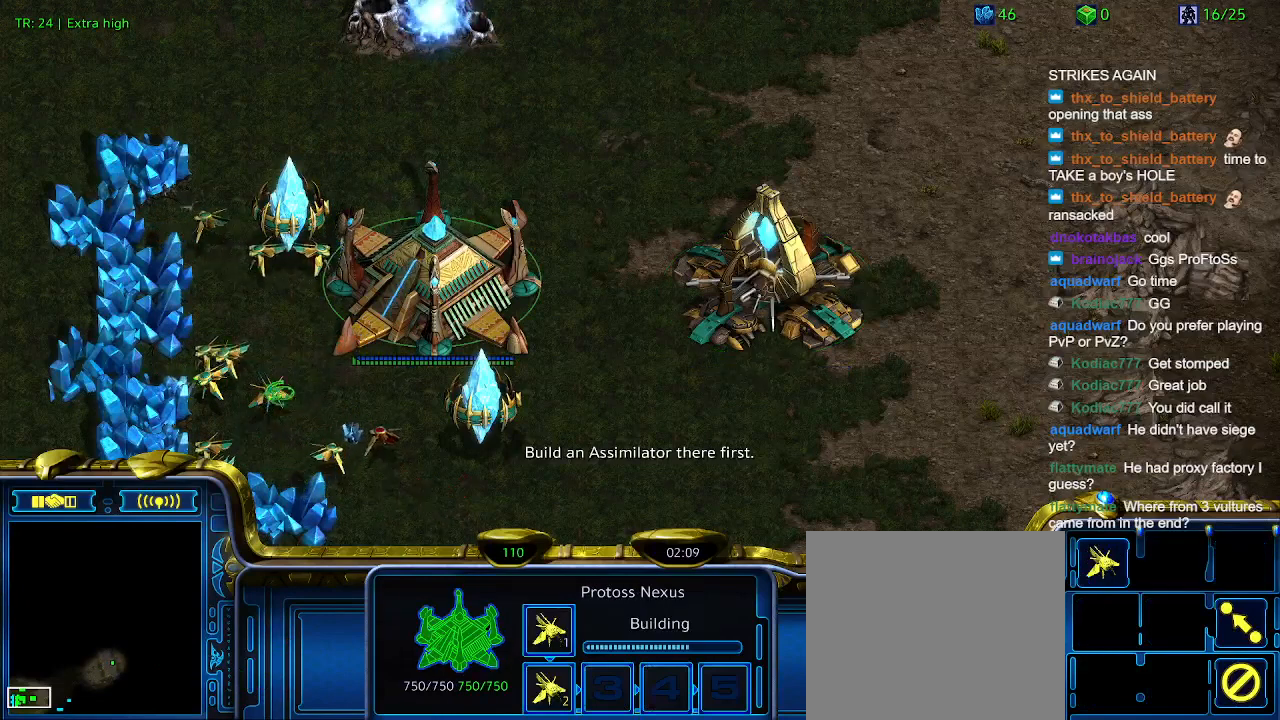
{"keys": [], "events": []}
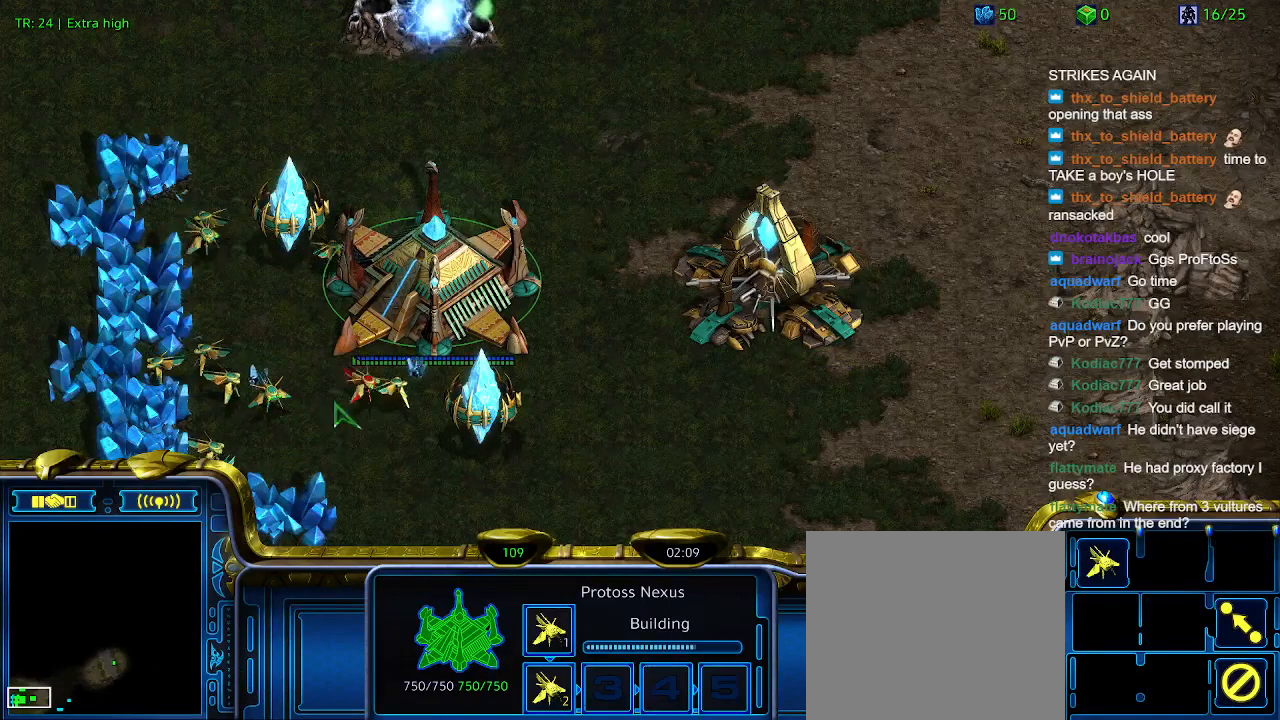
{"keys": [], "events": []}
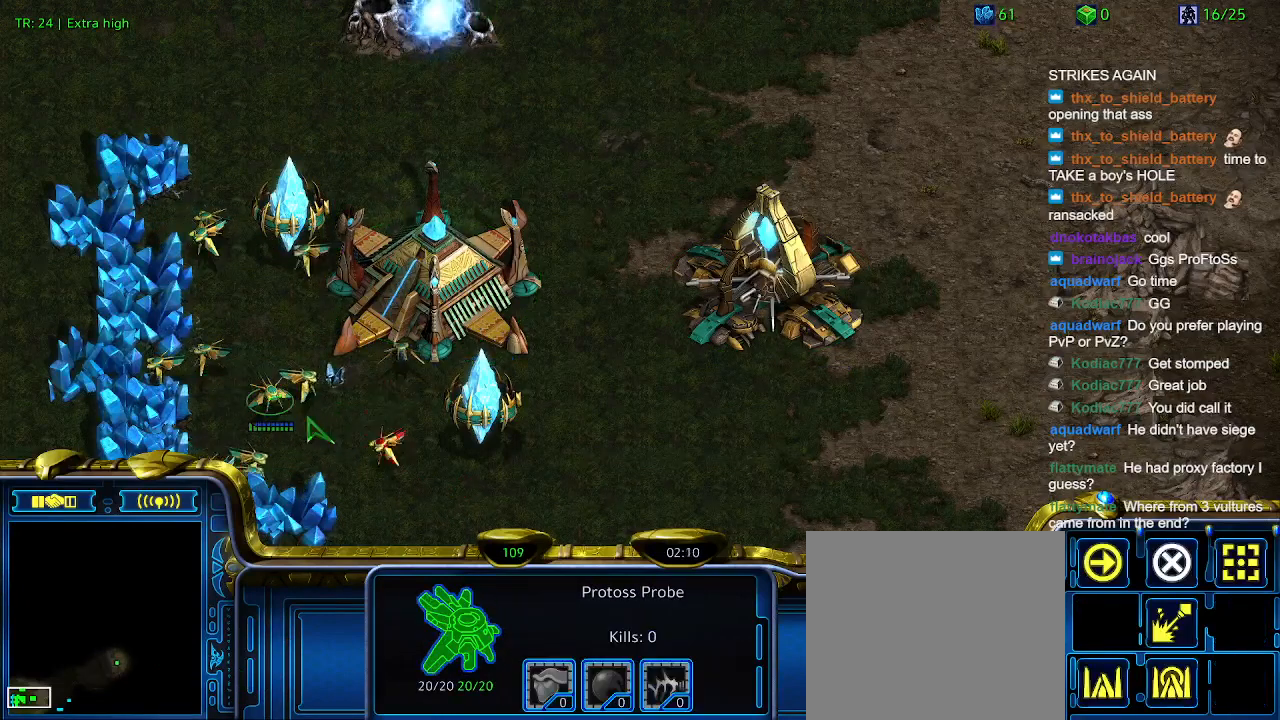
{"keys": [], "events": []}
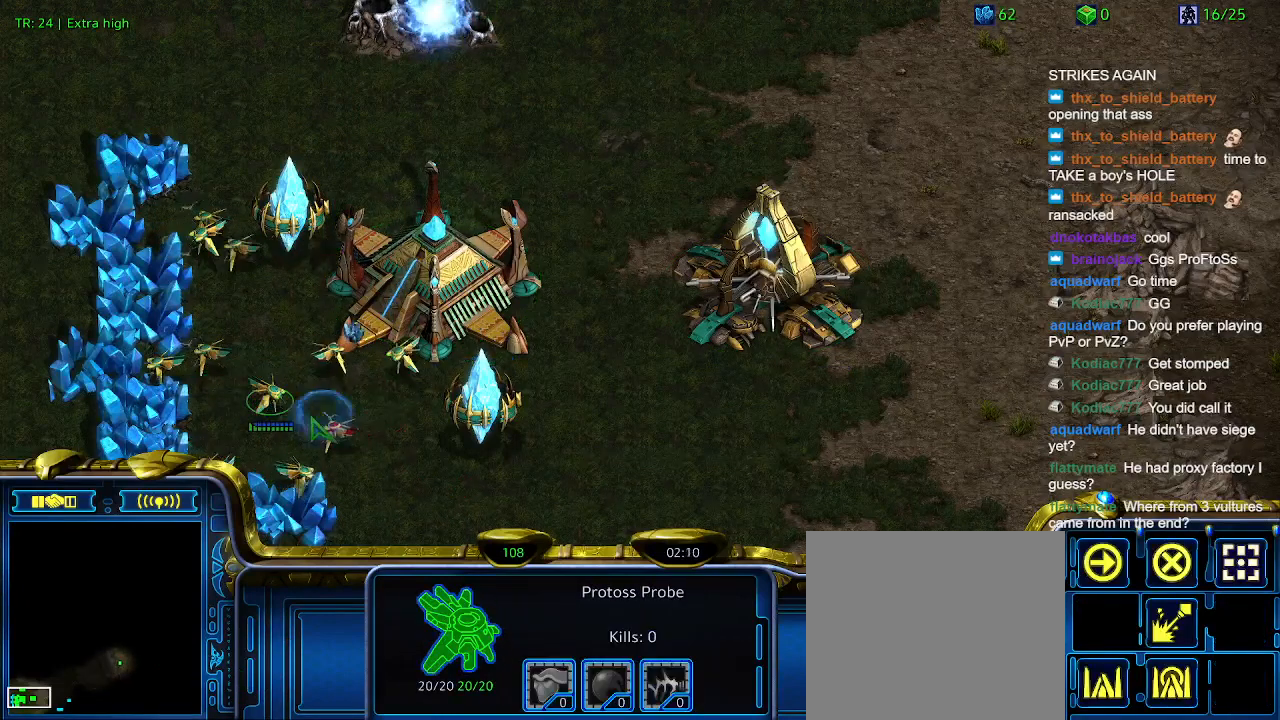
{"keys": [], "events": []}
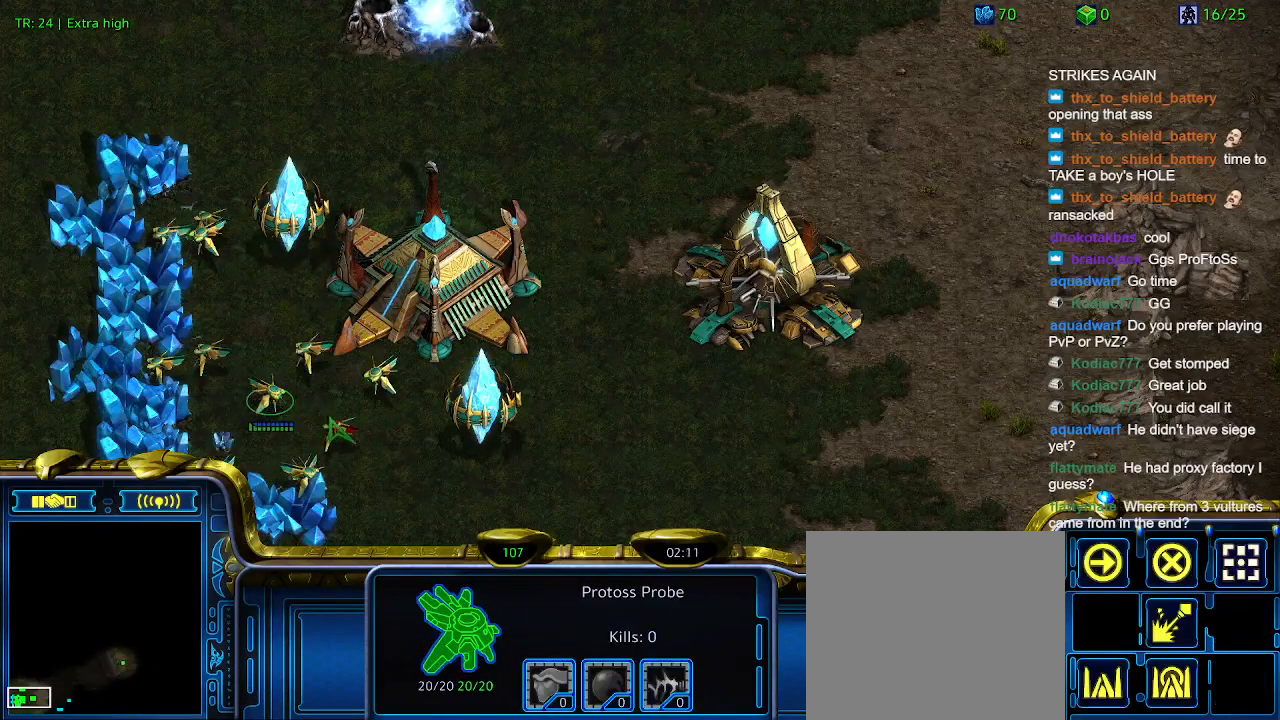
{"keys": [], "events": []}
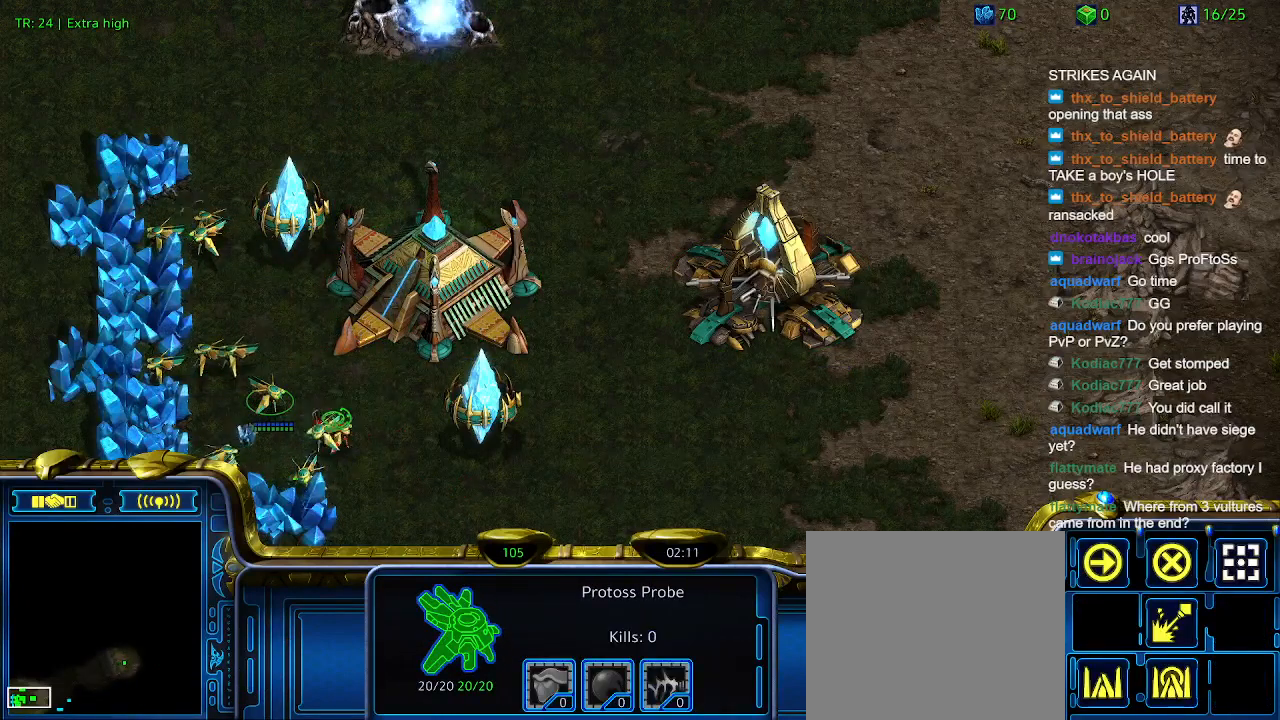
{"keys": [], "events": []}
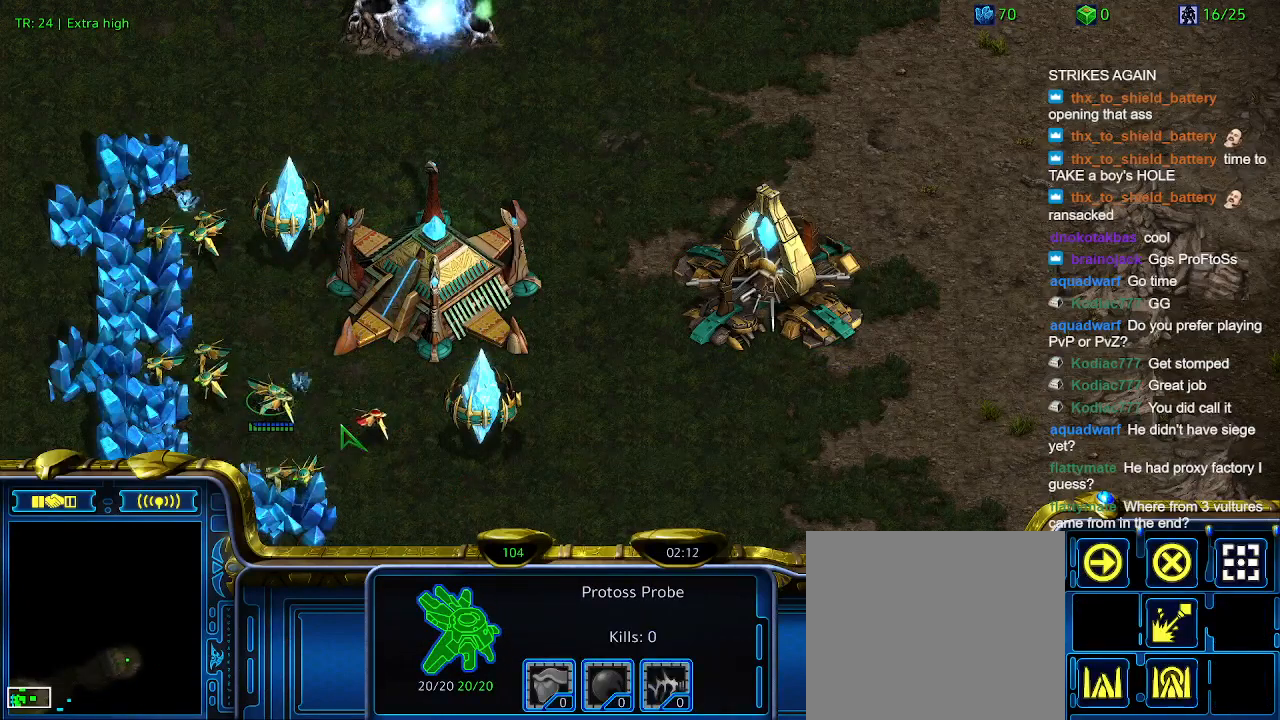
{"keys": [], "events": [[100, "s", "down"], [267, "s", "up"]]}
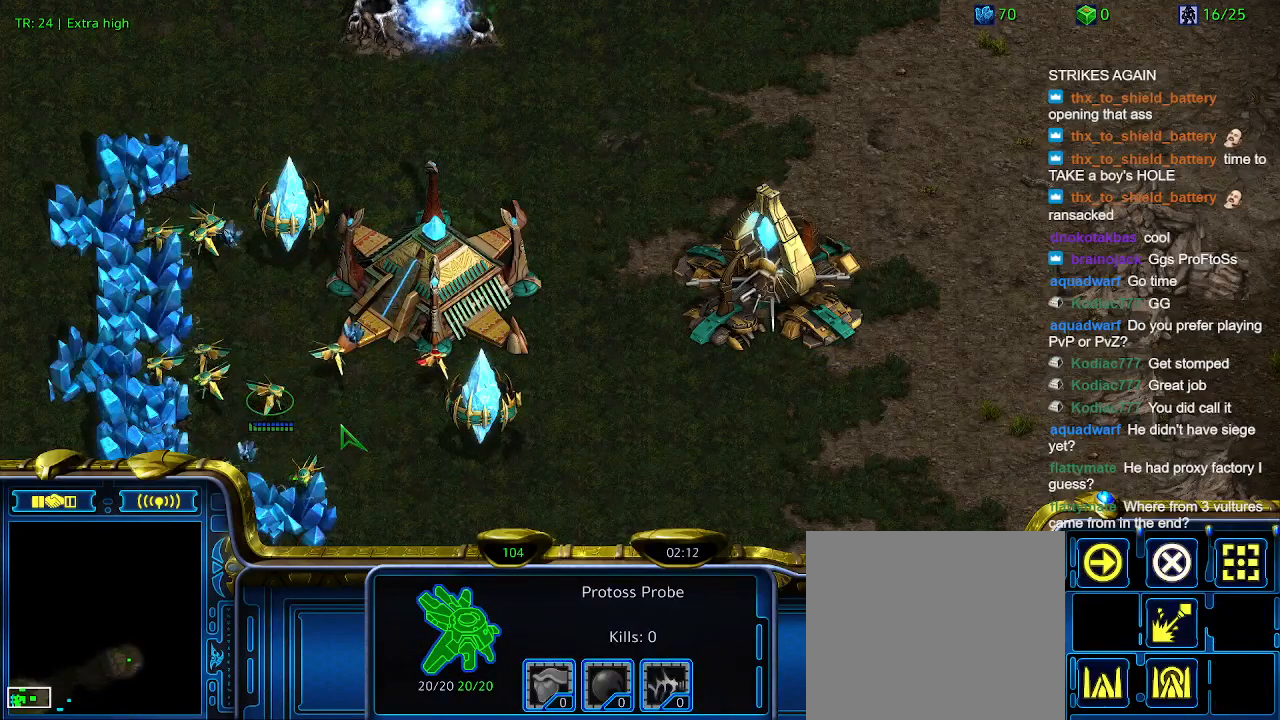
{"keys": [], "events": []}
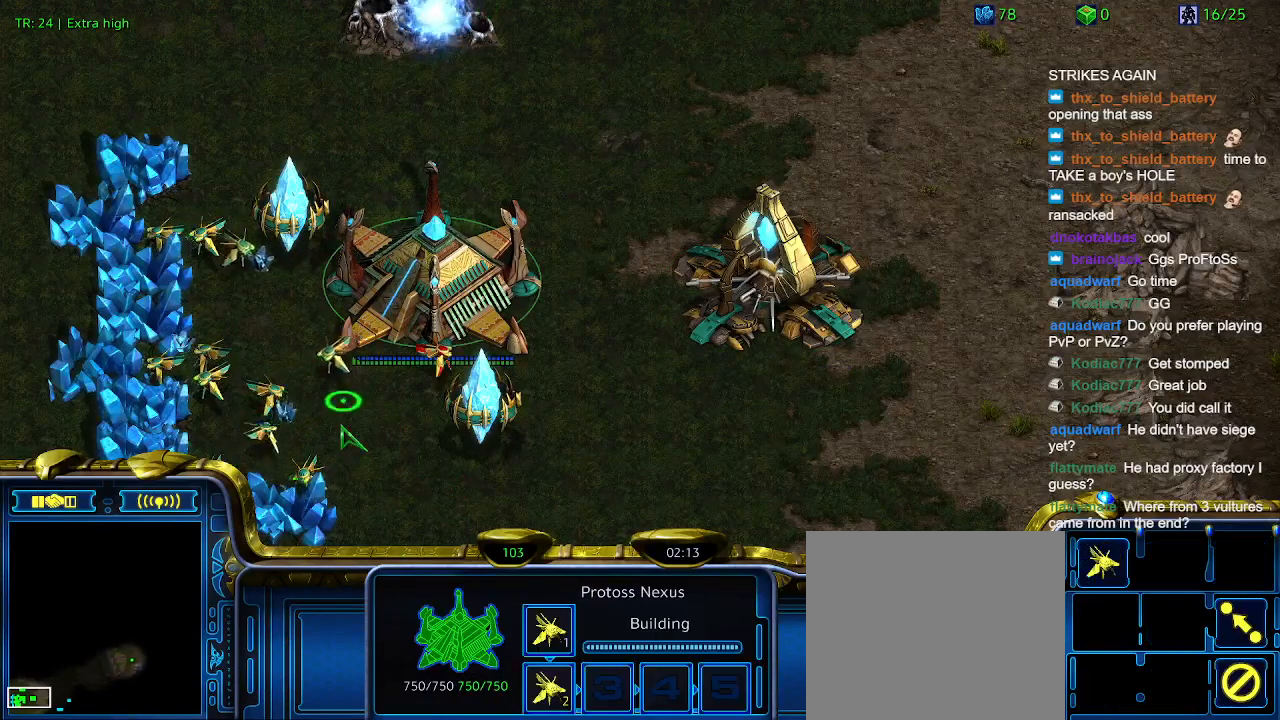
{"keys": [], "events": [[67, "5", "down"], [167, "5", "up"]]}
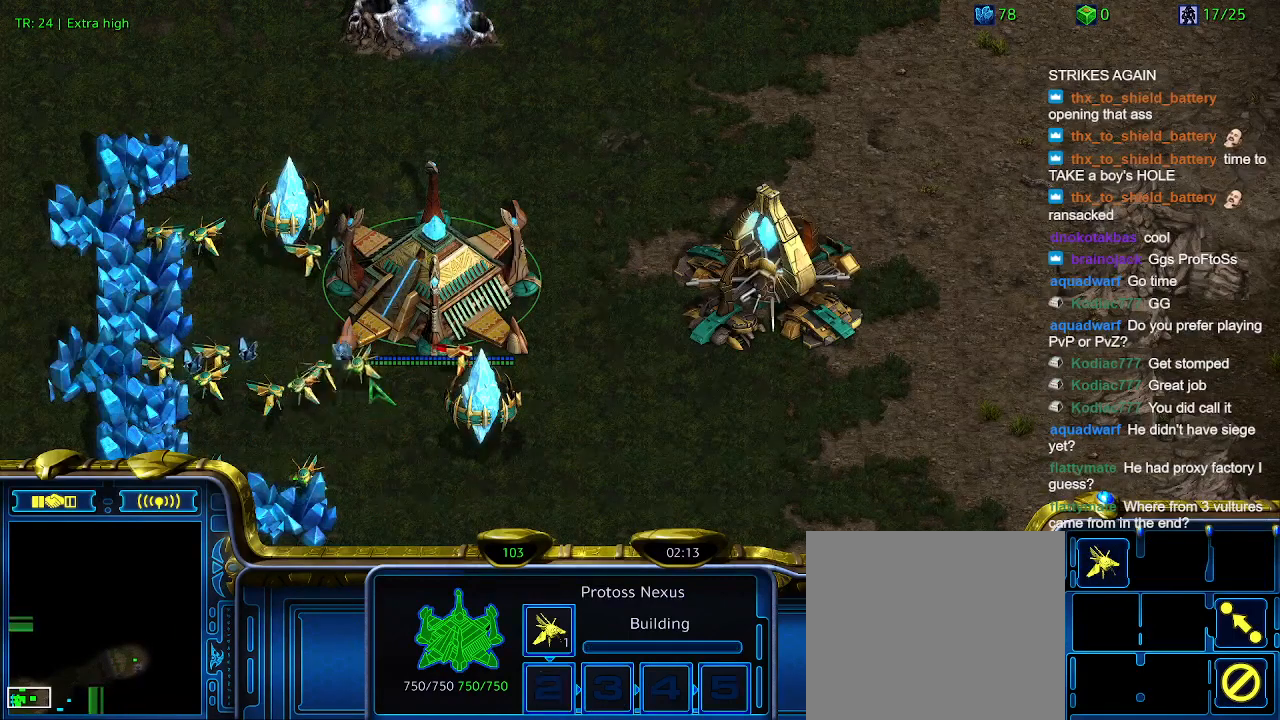
{"keys": [], "events": []}